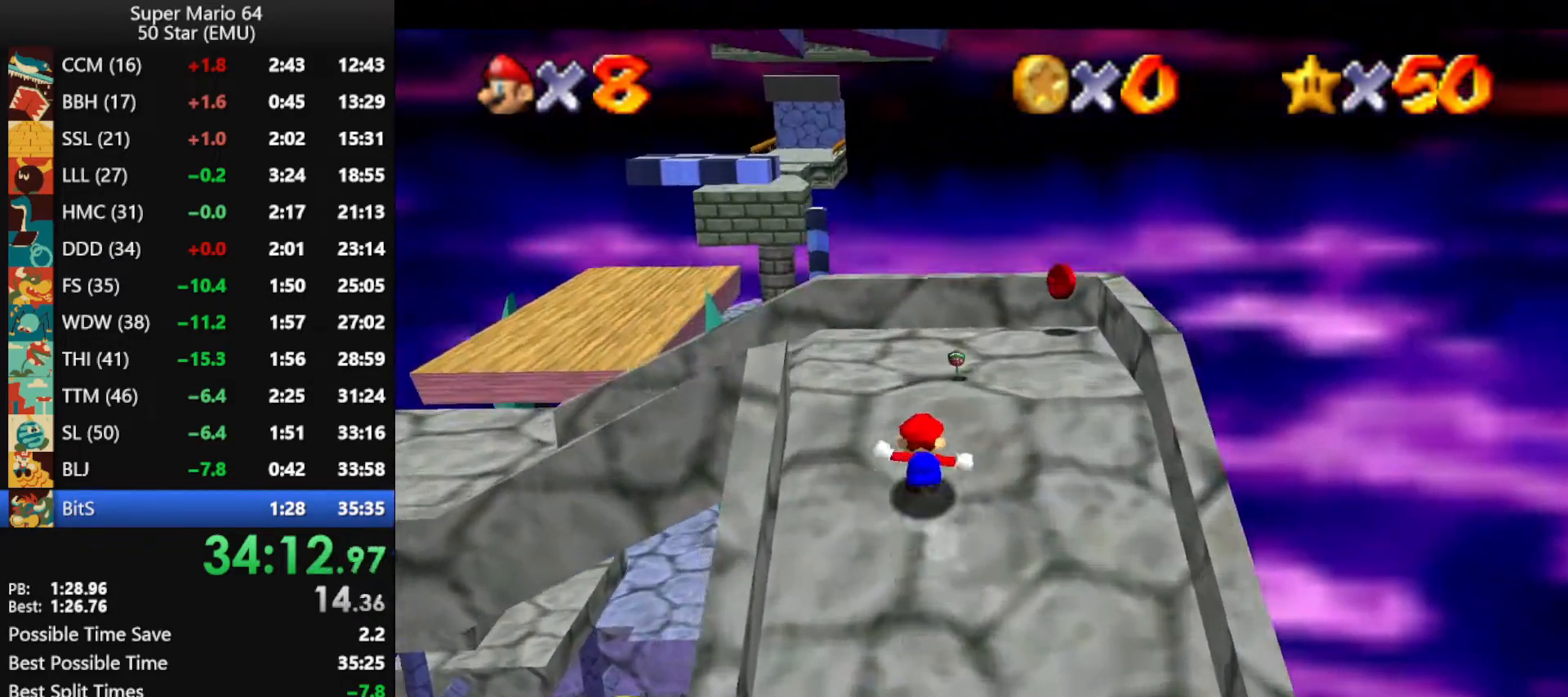
Gameplay with a controller (Nintendo layout); each line is a JSON object with the inputs held at the frame after it. "events" lists button and stick changes between this image and that frame as [ms after this image, input, new state], when the widget could be followed in between. Not read: L1 L3 R3.
{"buttons": [], "left_stick": "up", "events": [[167, "Z", "down"], [233, "A", "down"], [367, "A", "up"], [367, "left_stick", "up"], [500, "Z", "up"]]}
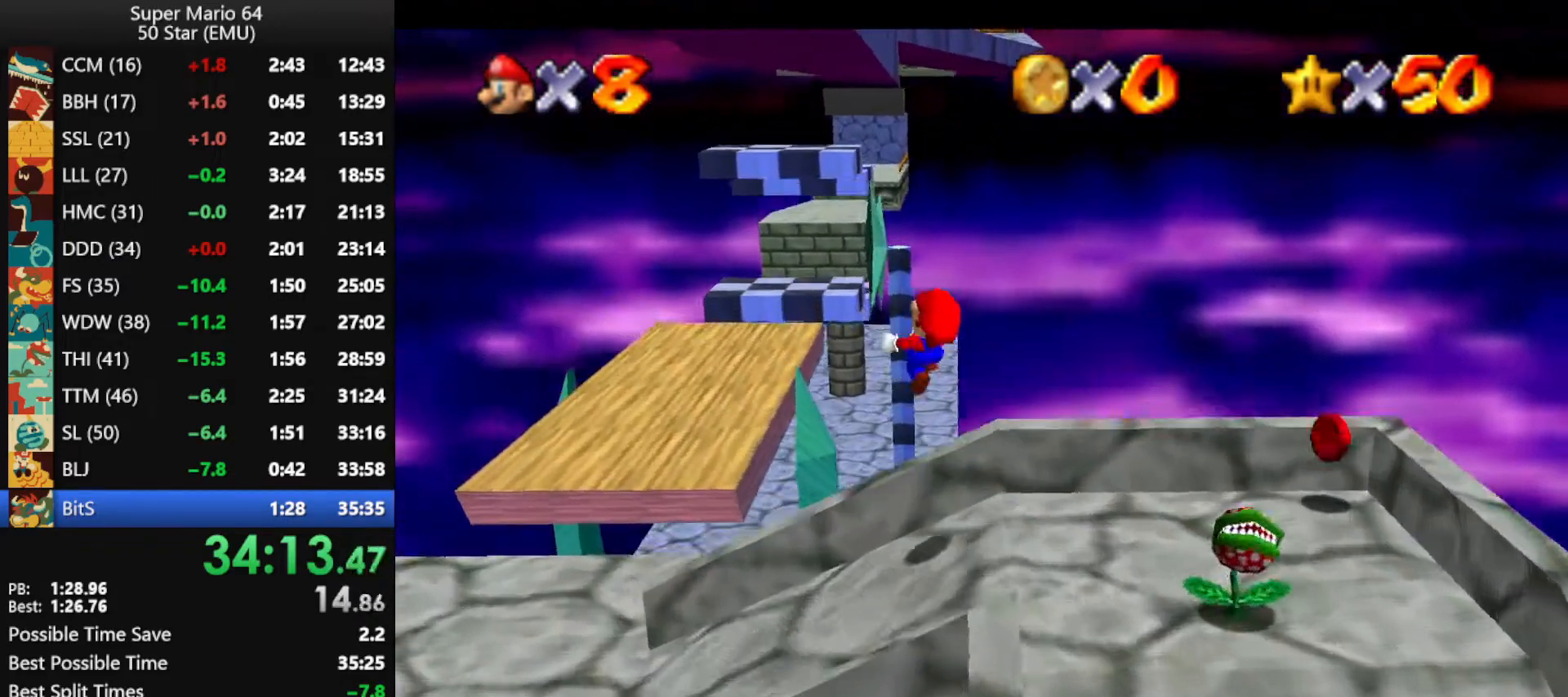
{"buttons": [], "left_stick": "left", "events": [[233, "C_LEFT", "down"], [300, "C_LEFT", "up"], [367, "C_LEFT", "down"], [433, "left_stick", "left"], [467, "C_LEFT", "up"]]}
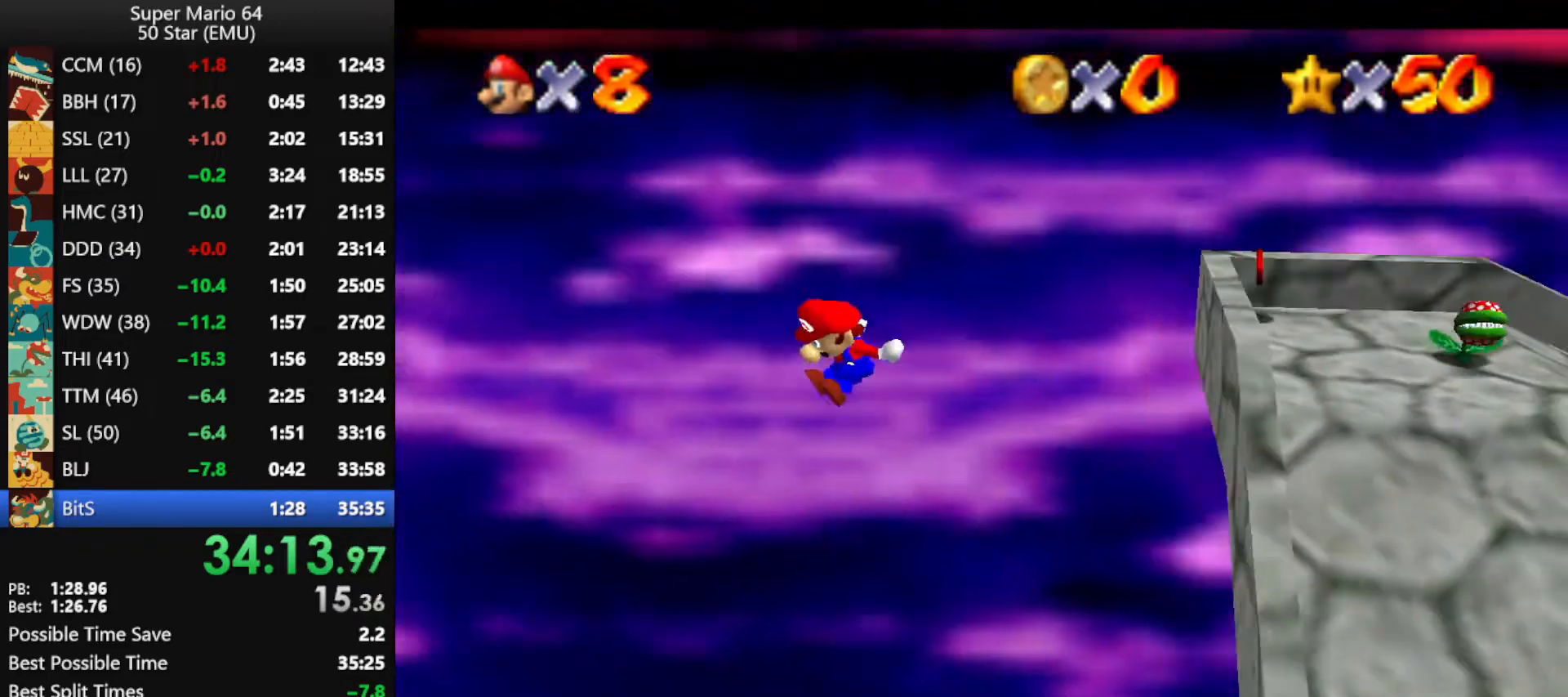
{"buttons": [], "left_stick": "left", "events": []}
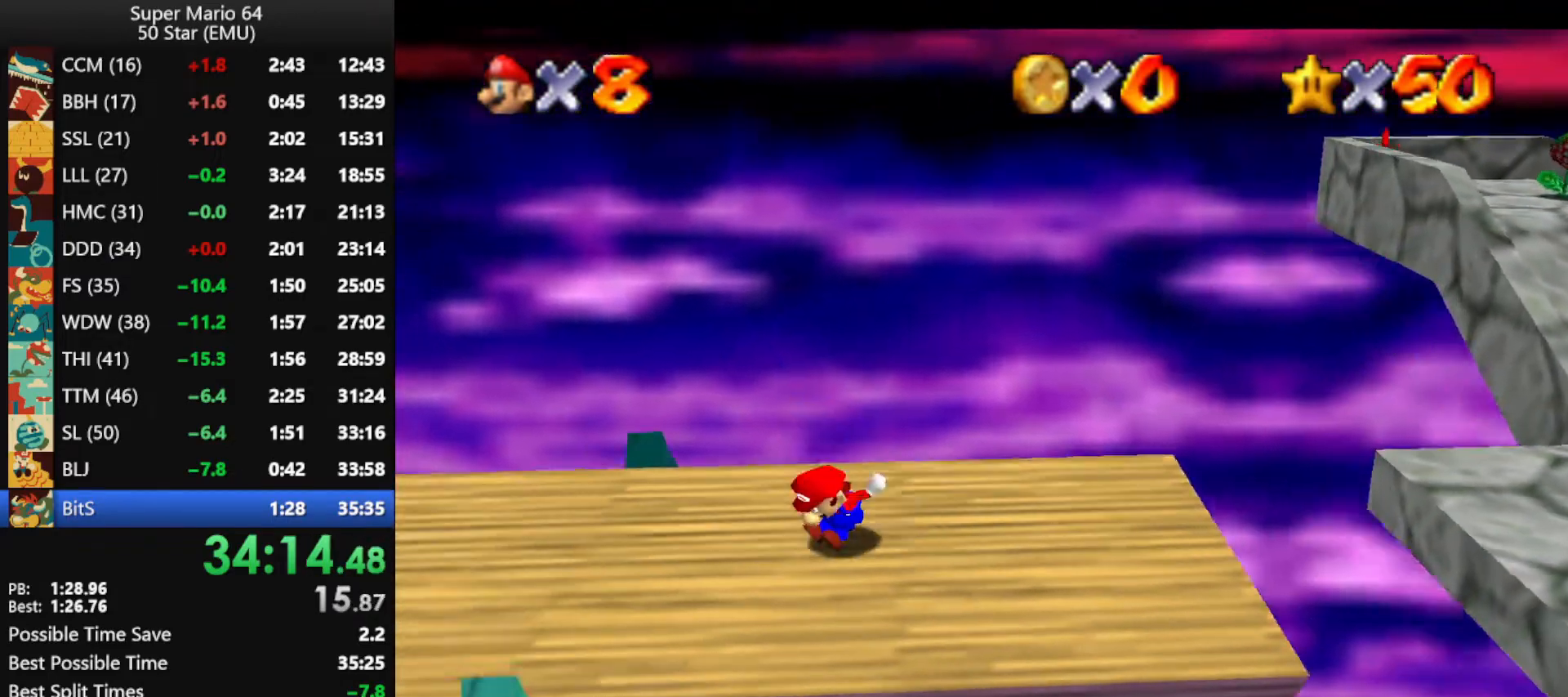
{"buttons": [], "left_stick": "left", "events": [[267, "A", "down"], [367, "A", "up"]]}
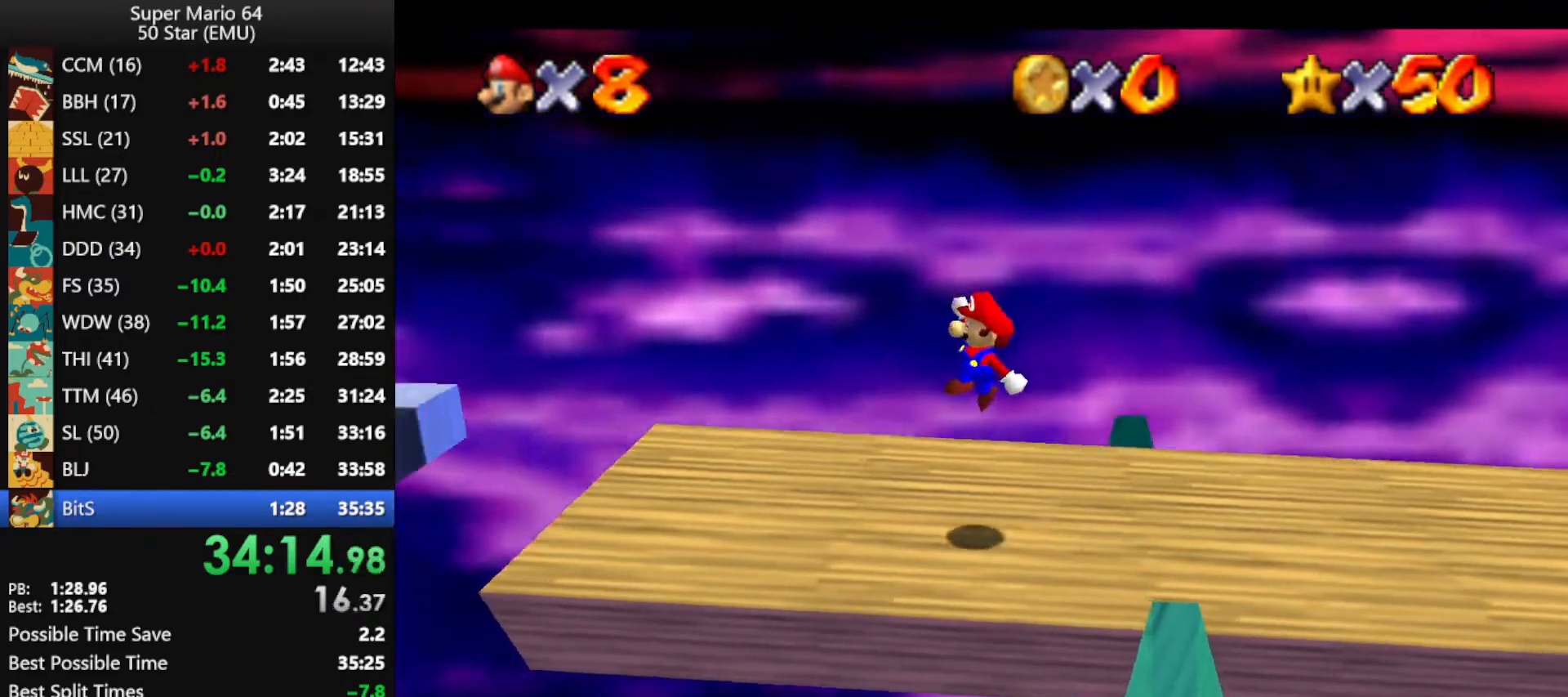
{"buttons": ["A", "B"], "left_stick": "left", "events": [[367, "A", "down"], [500, "B", "down"]]}
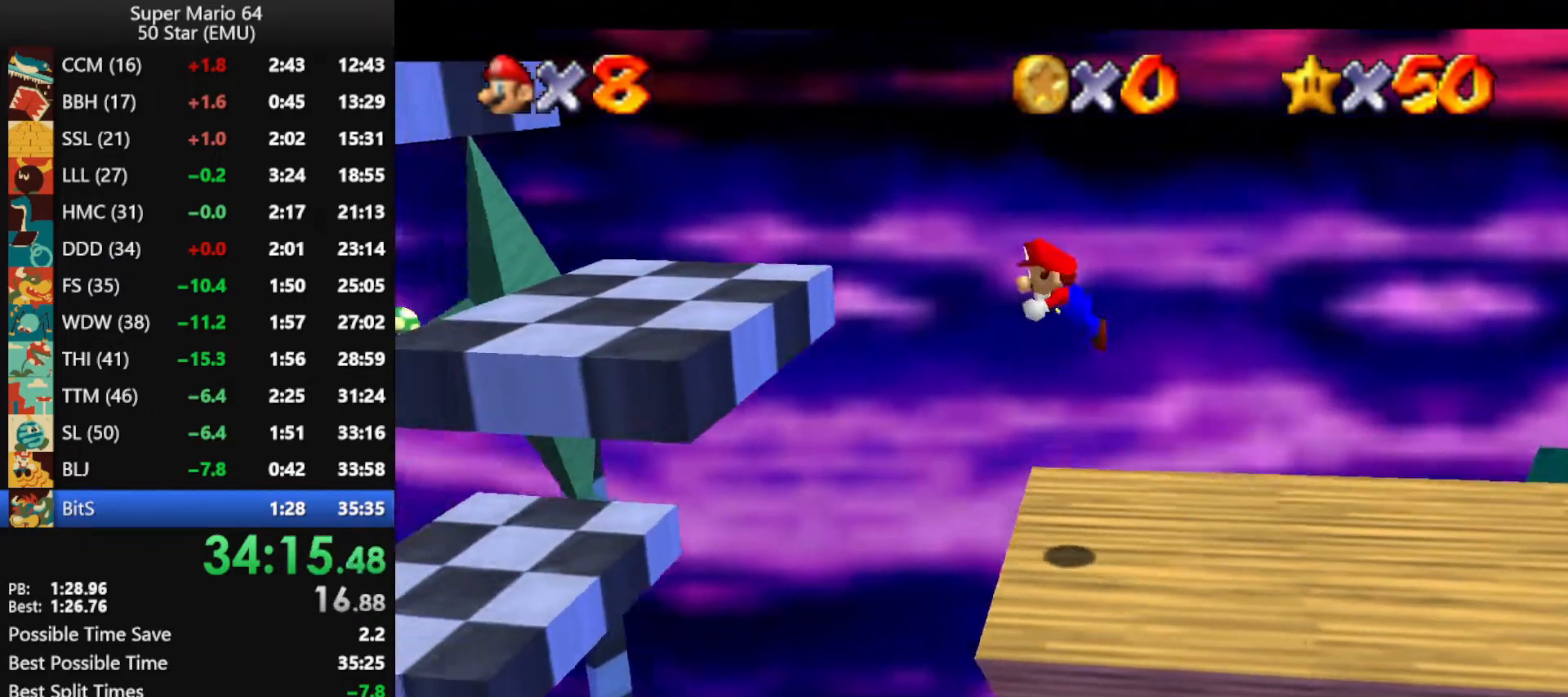
{"buttons": ["A"], "left_stick": "up-left", "events": [[233, "A", "up"], [233, "B", "up"], [367, "left_stick", "up-left"], [500, "A", "down"]]}
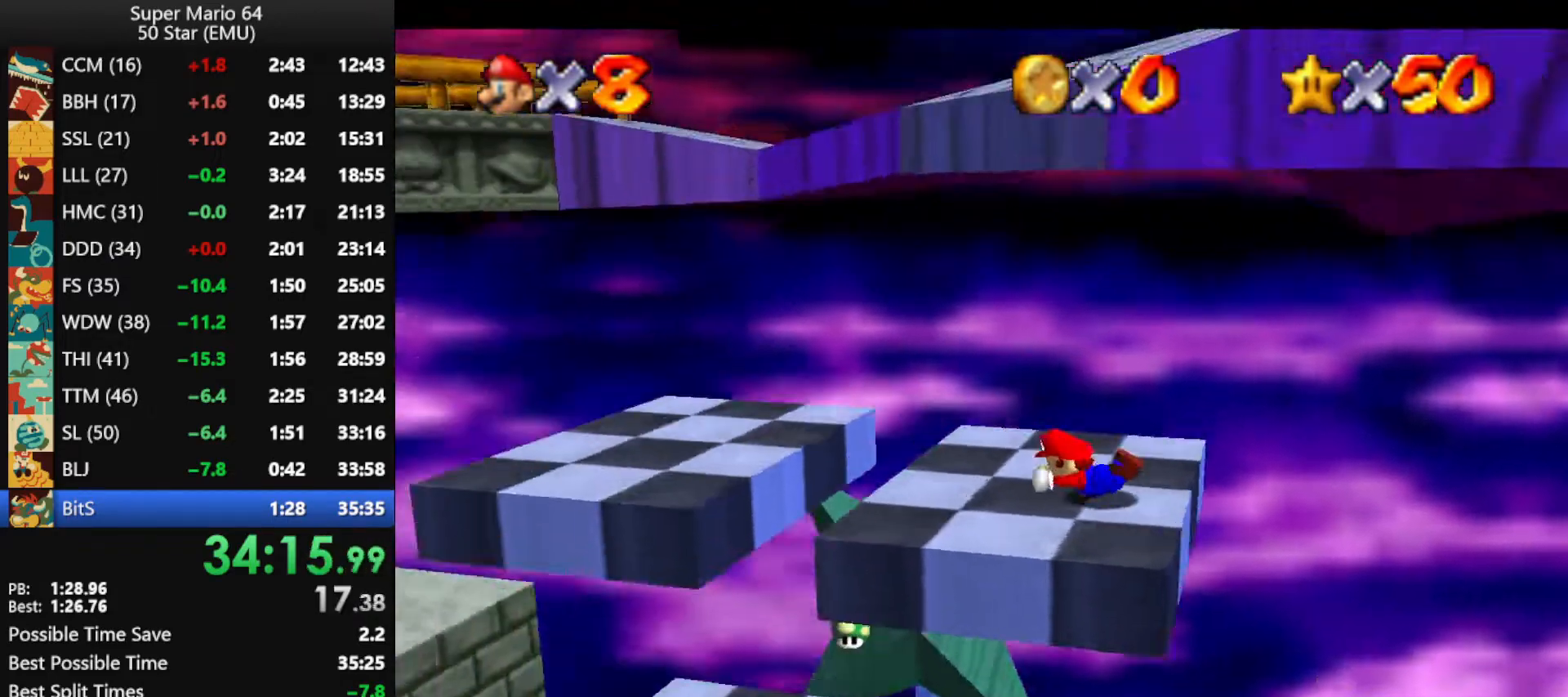
{"buttons": [], "left_stick": "right", "events": [[33, "A", "up"], [33, "left_stick", "right"], [233, "A", "down"], [433, "A", "up"]]}
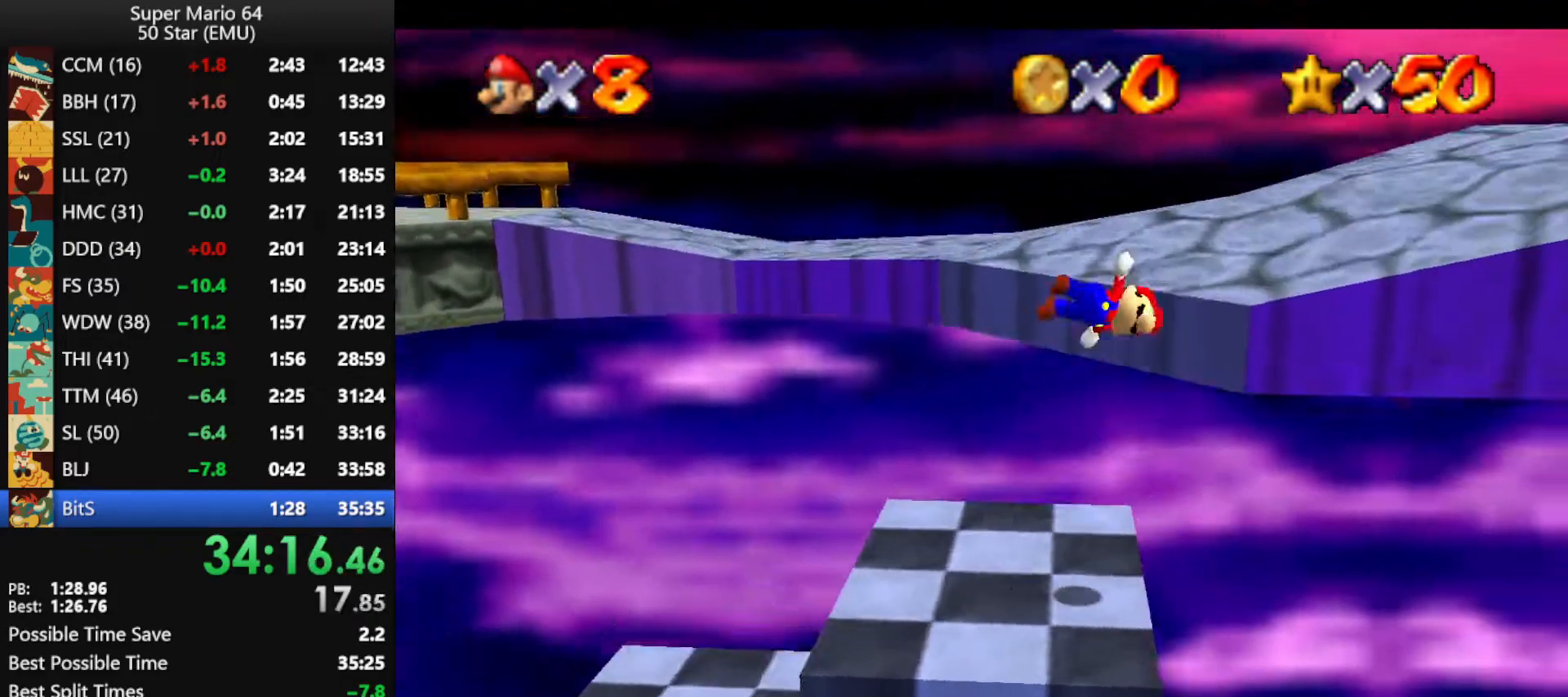
{"buttons": ["A"], "left_stick": "right", "events": [[433, "A", "down"]]}
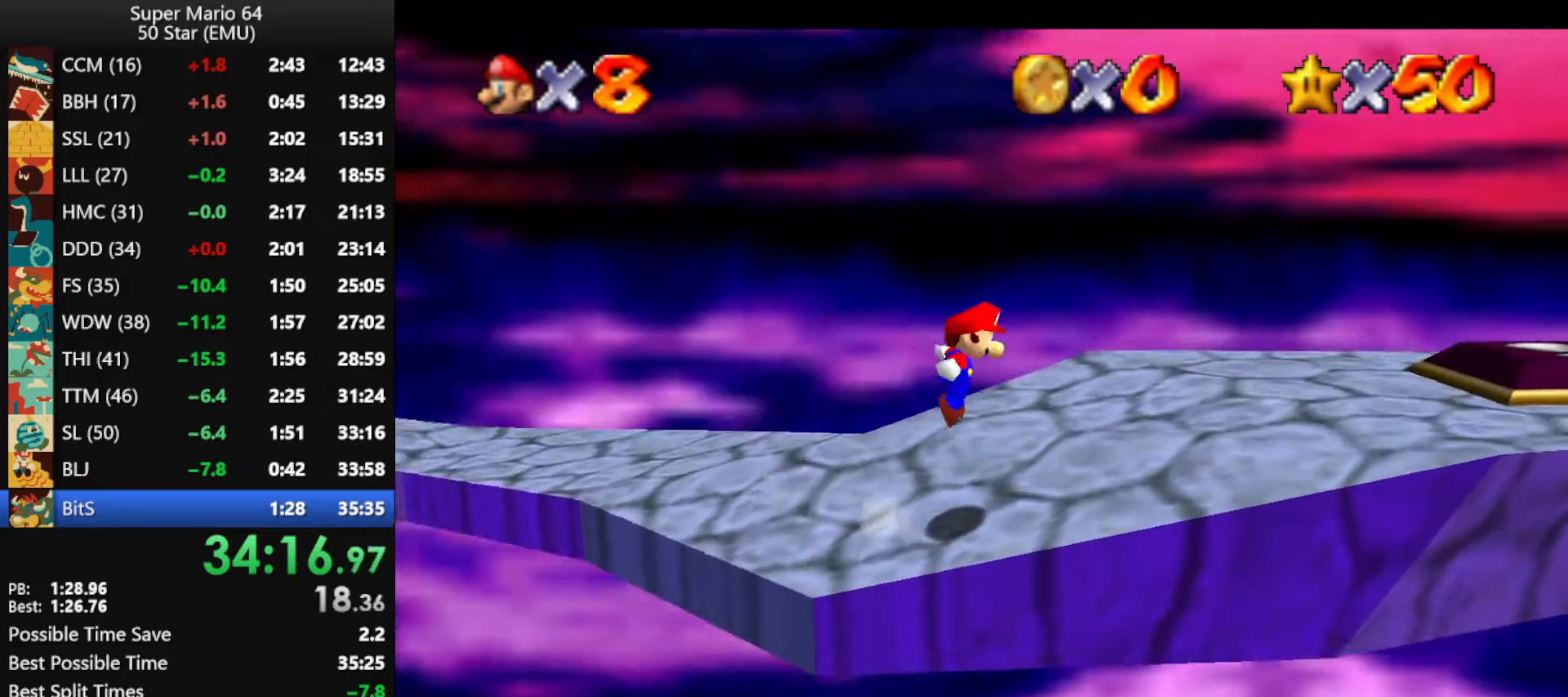
{"buttons": ["A"], "left_stick": "right", "events": [[33, "A", "up"], [333, "B", "down"], [400, "B", "up"], [467, "A", "down"]]}
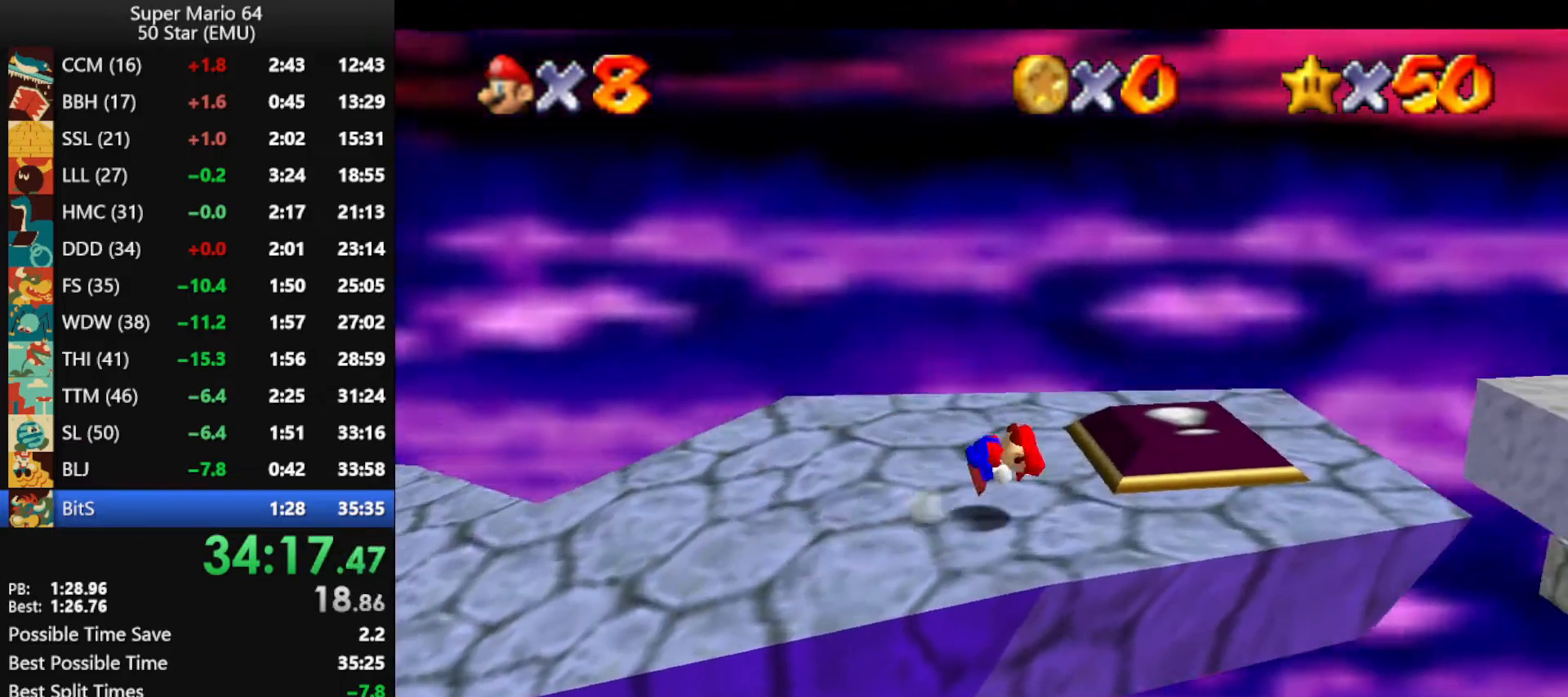
{"buttons": ["A"], "left_stick": "right", "events": [[33, "A", "up"], [500, "A", "down"]]}
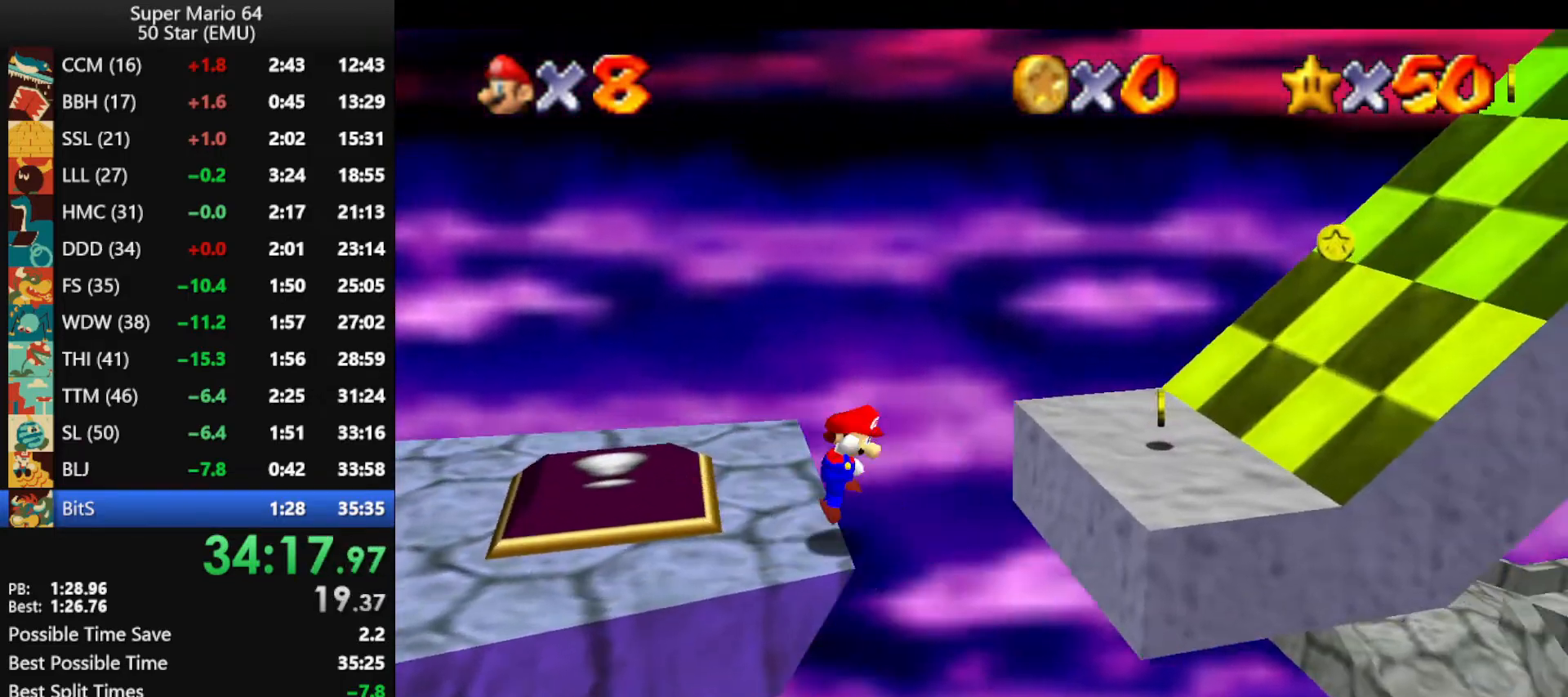
{"buttons": [], "left_stick": "right", "events": [[67, "A", "up"]]}
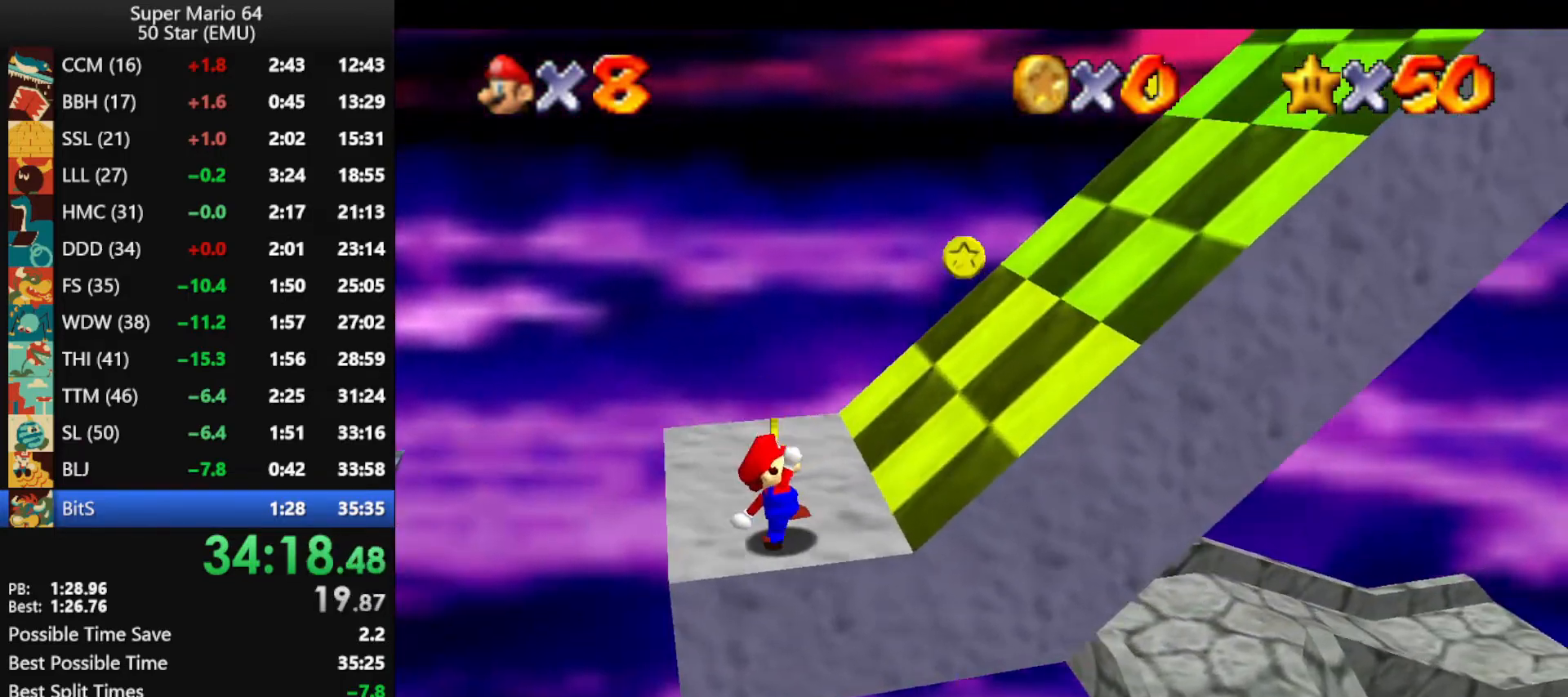
{"buttons": ["A"], "left_stick": "right", "events": [[33, "A", "down"]]}
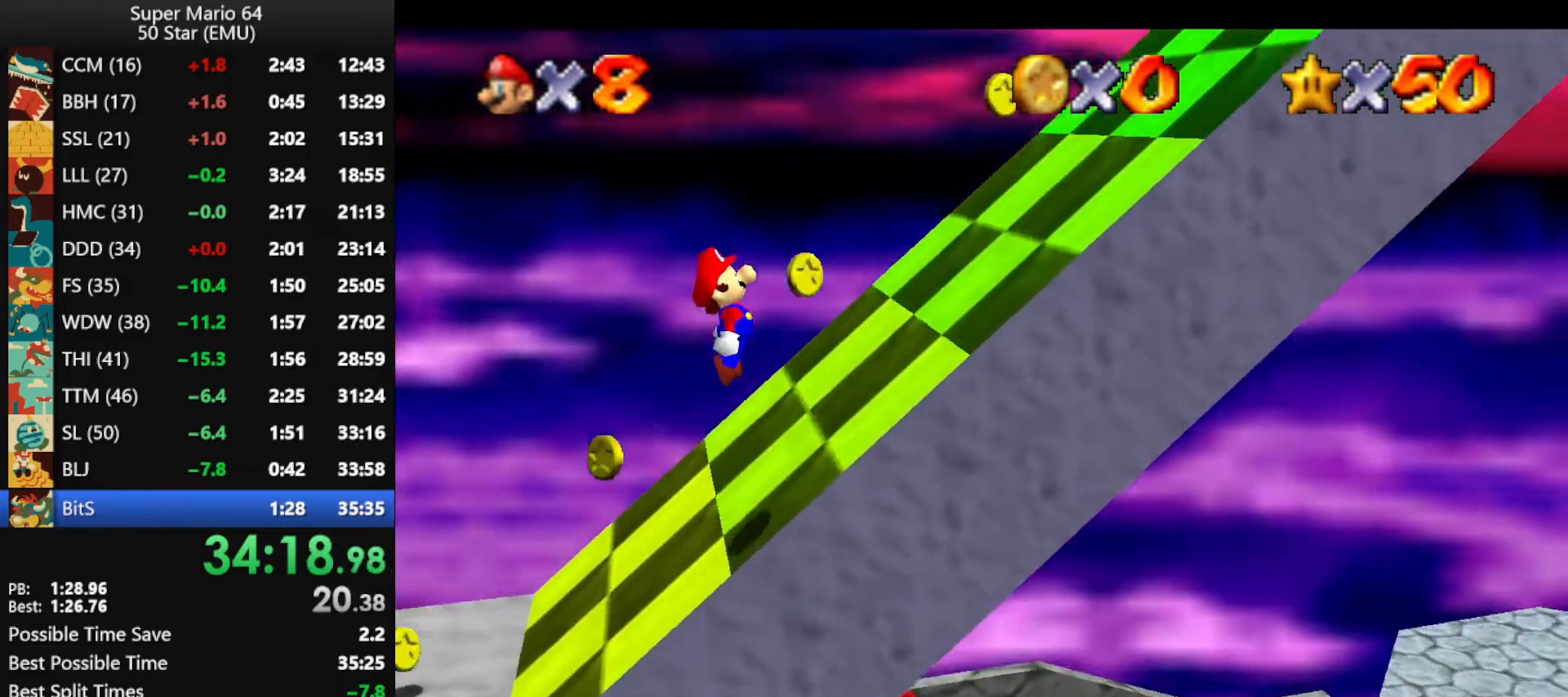
{"buttons": ["A"], "left_stick": "right", "events": [[133, "A", "up"], [267, "A", "down"]]}
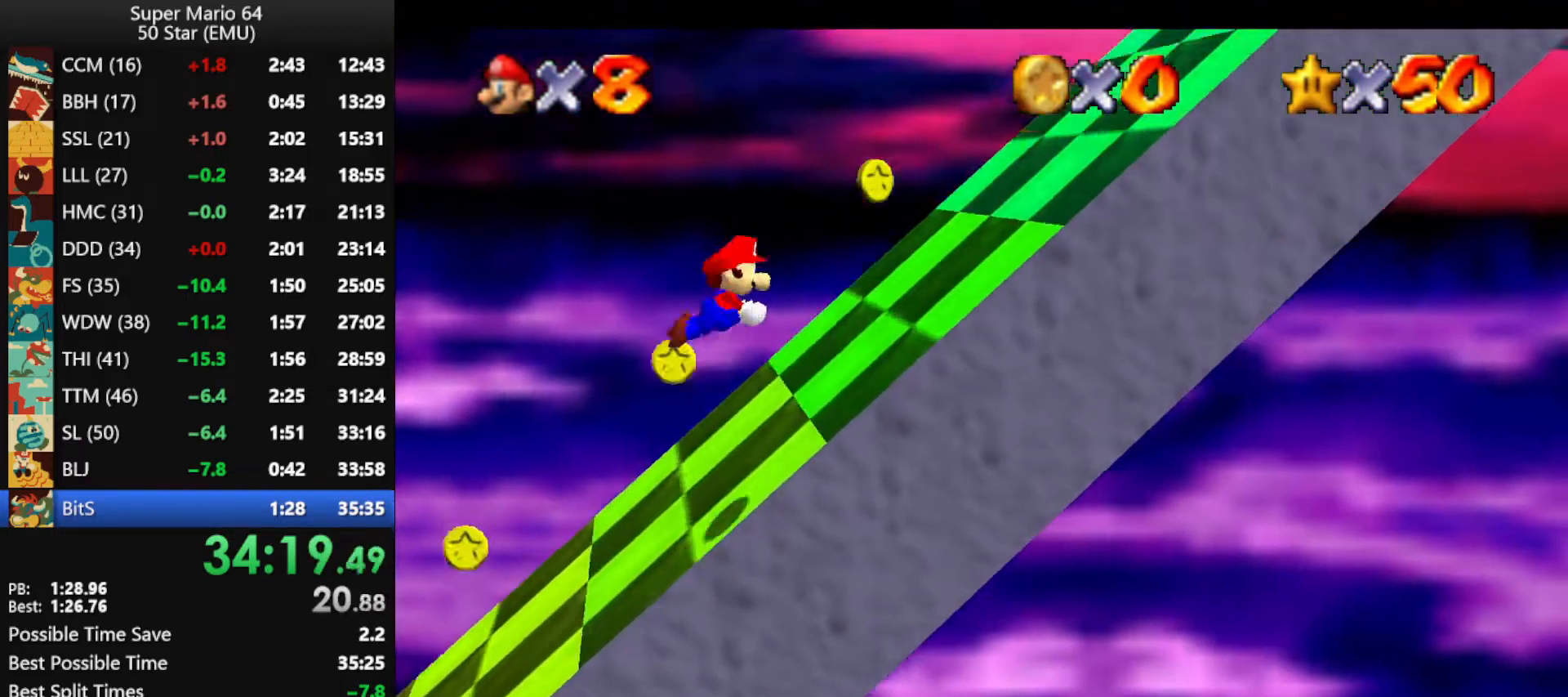
{"buttons": [], "left_stick": "right", "events": [[333, "A", "up"]]}
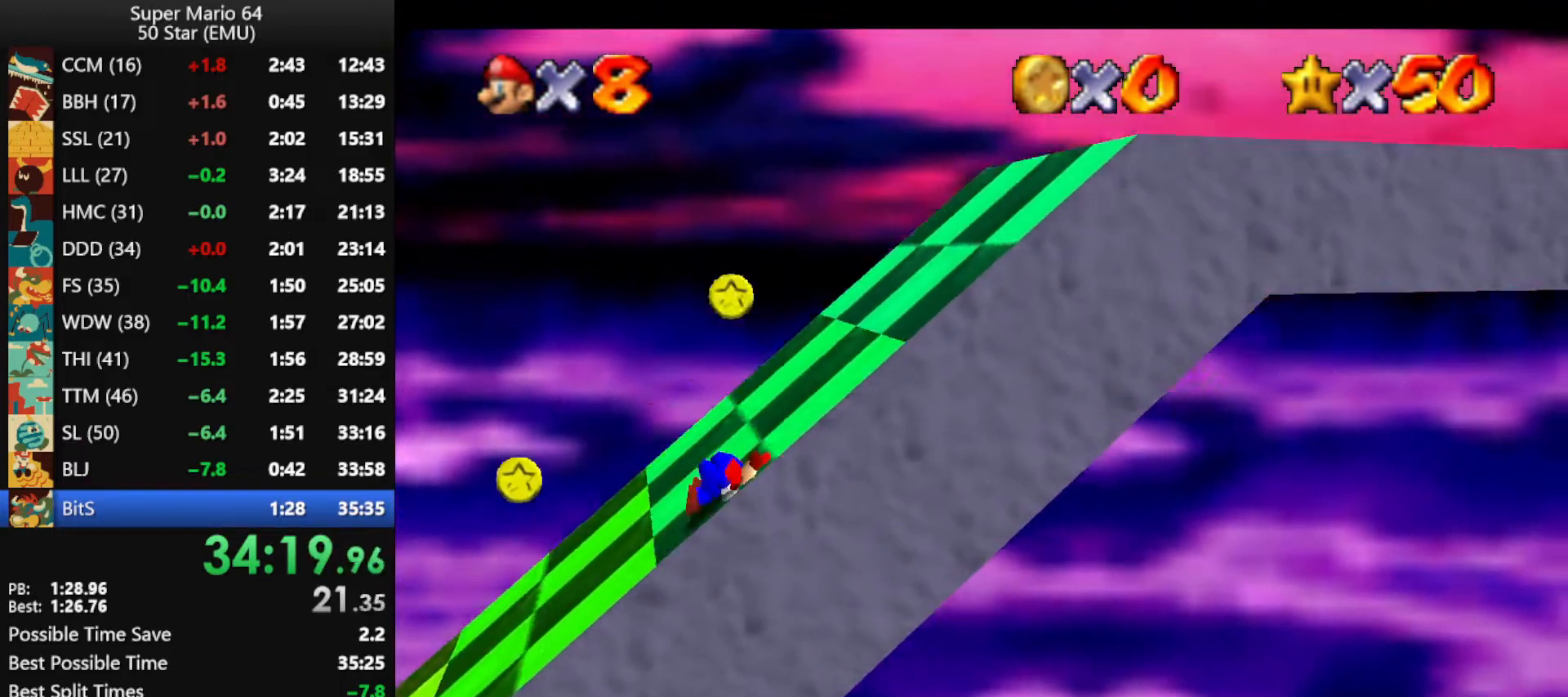
{"buttons": ["A", "B"], "left_stick": "right", "events": [[400, "A", "down"], [400, "B", "down"]]}
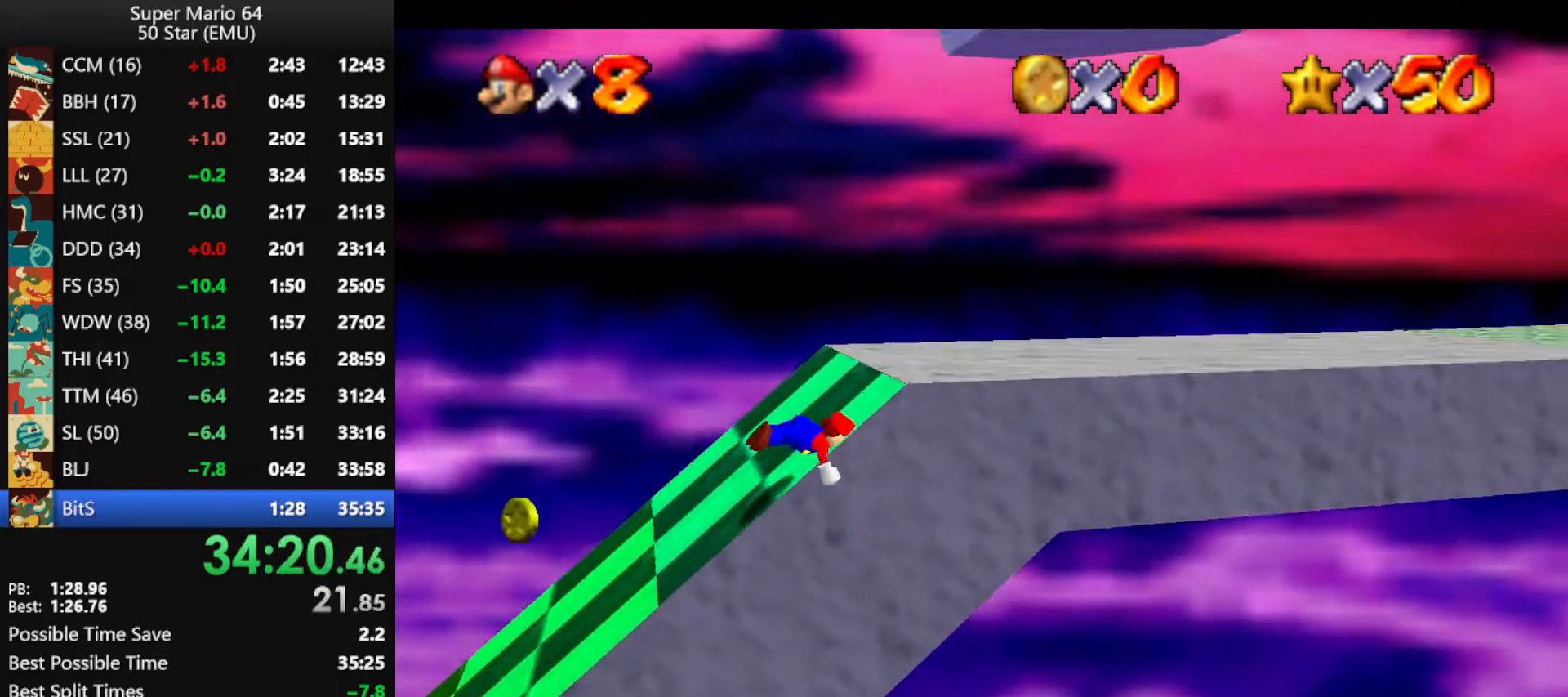
{"buttons": ["B"], "left_stick": "right", "events": [[67, "B", "up"], [100, "A", "up"], [467, "B", "down"]]}
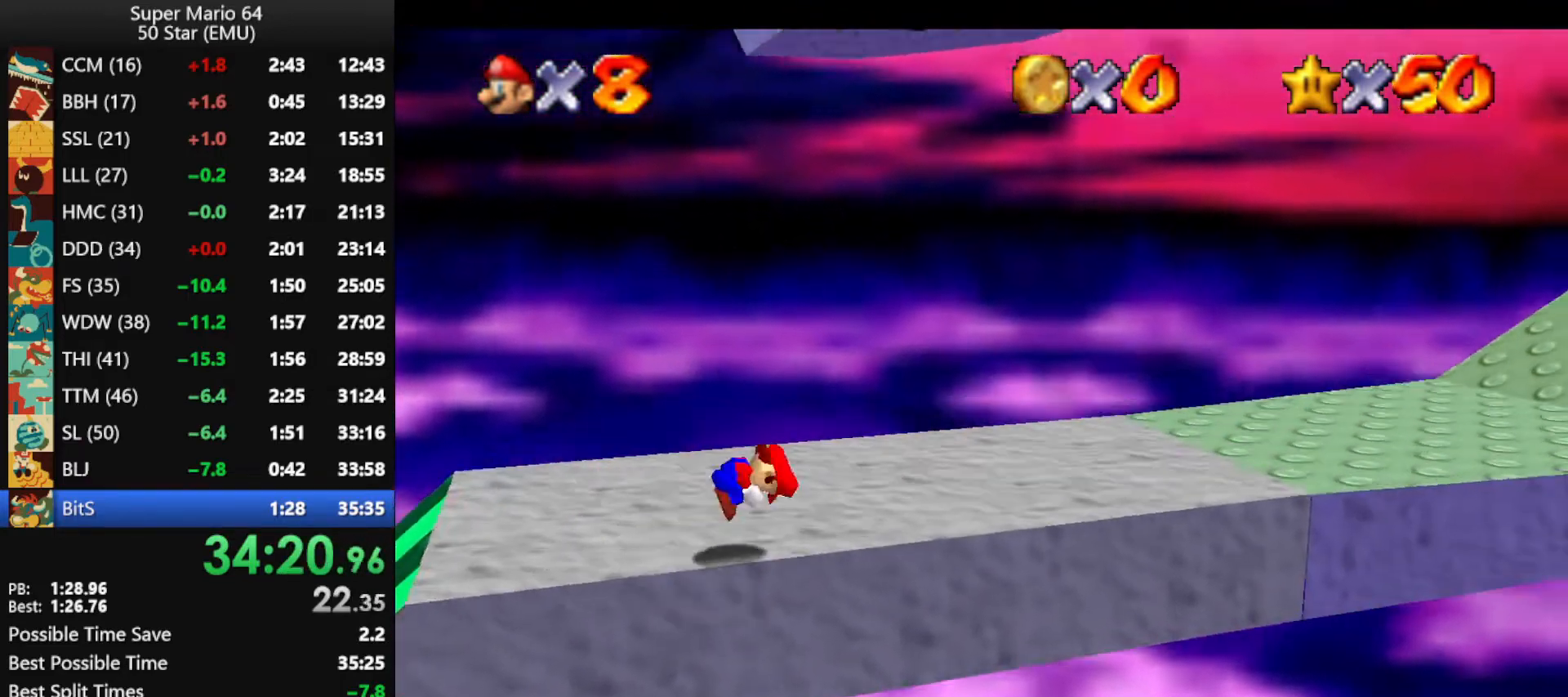
{"buttons": [], "left_stick": "right", "events": [[33, "A", "down"], [67, "B", "up"], [133, "A", "up"], [200, "A", "down"], [200, "B", "down"], [333, "A", "up"], [333, "B", "up"]]}
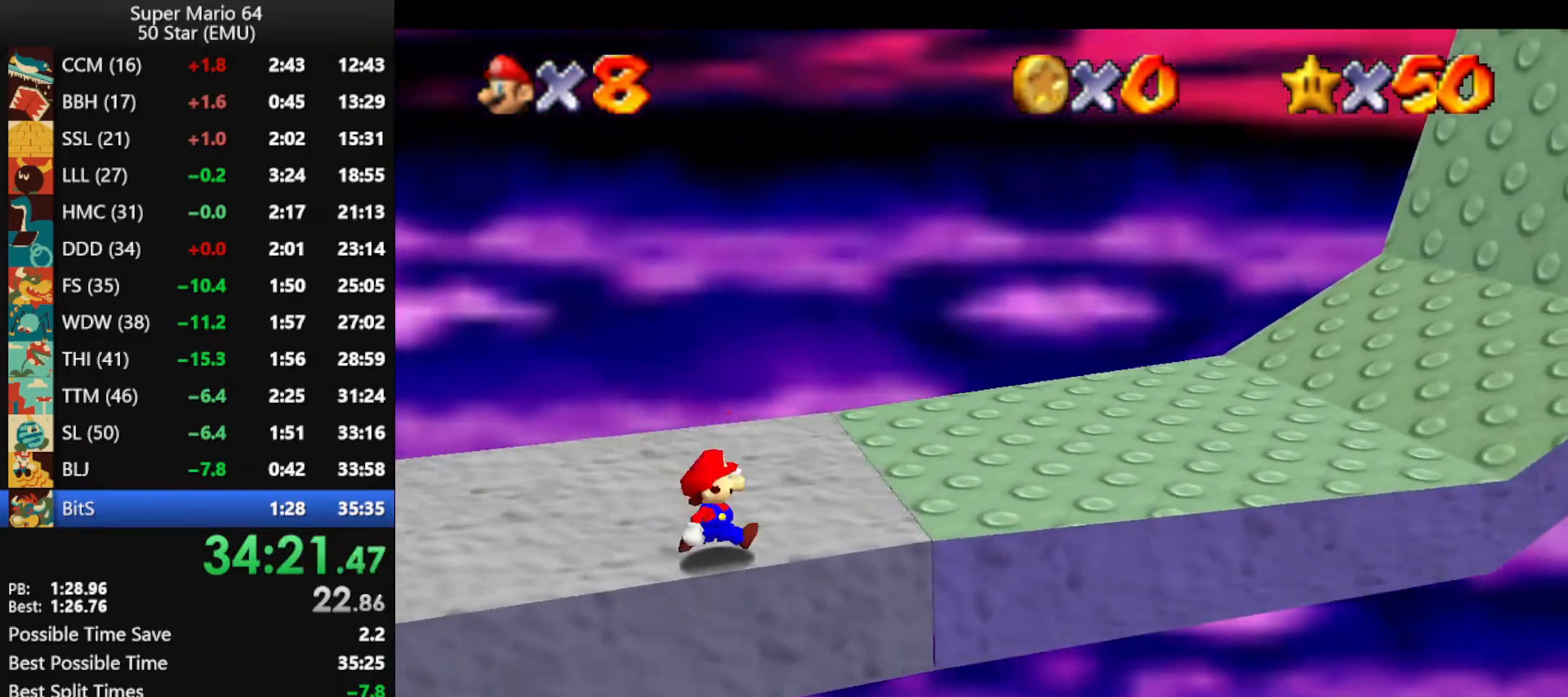
{"buttons": [], "left_stick": "right", "events": [[67, "A", "down"], [67, "B", "down"], [300, "A", "up"], [300, "B", "up"]]}
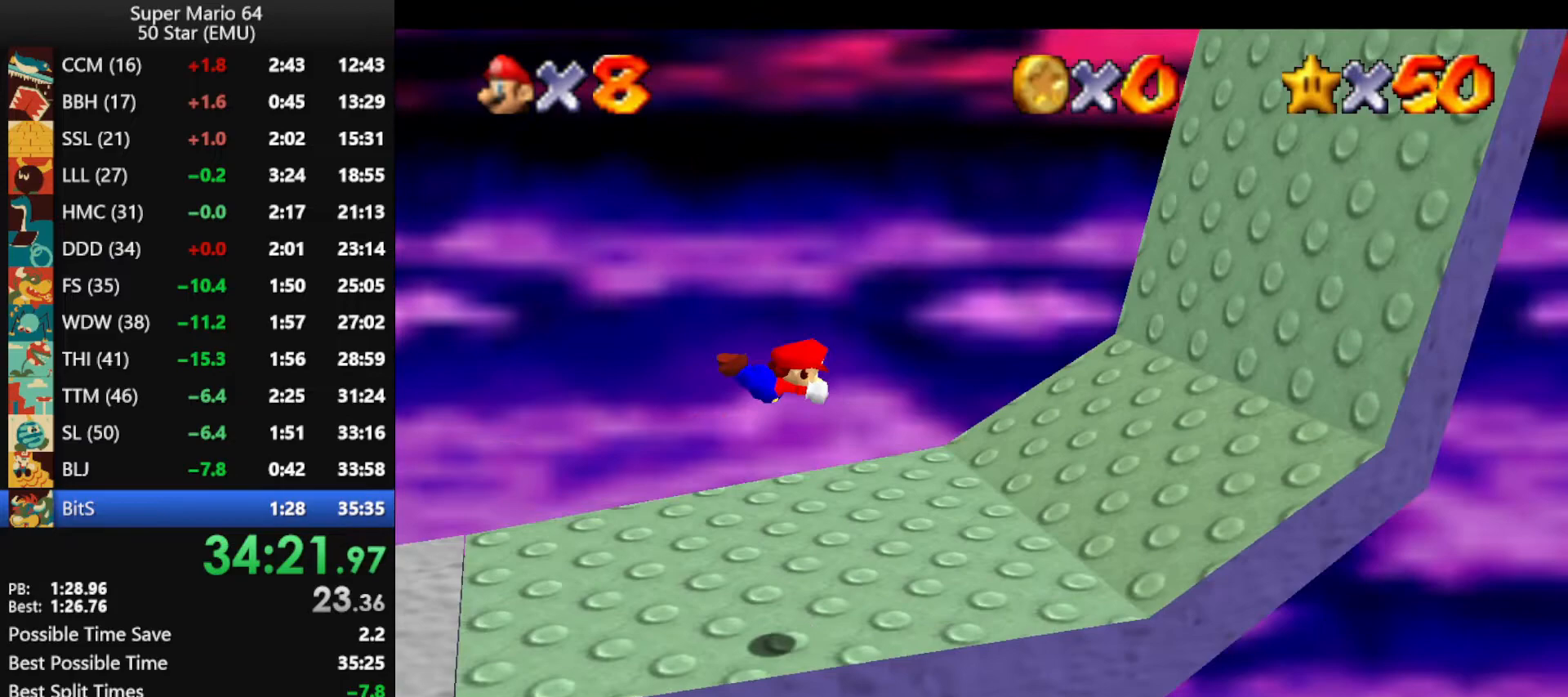
{"buttons": ["A"], "left_stick": "right", "events": [[467, "A", "down"]]}
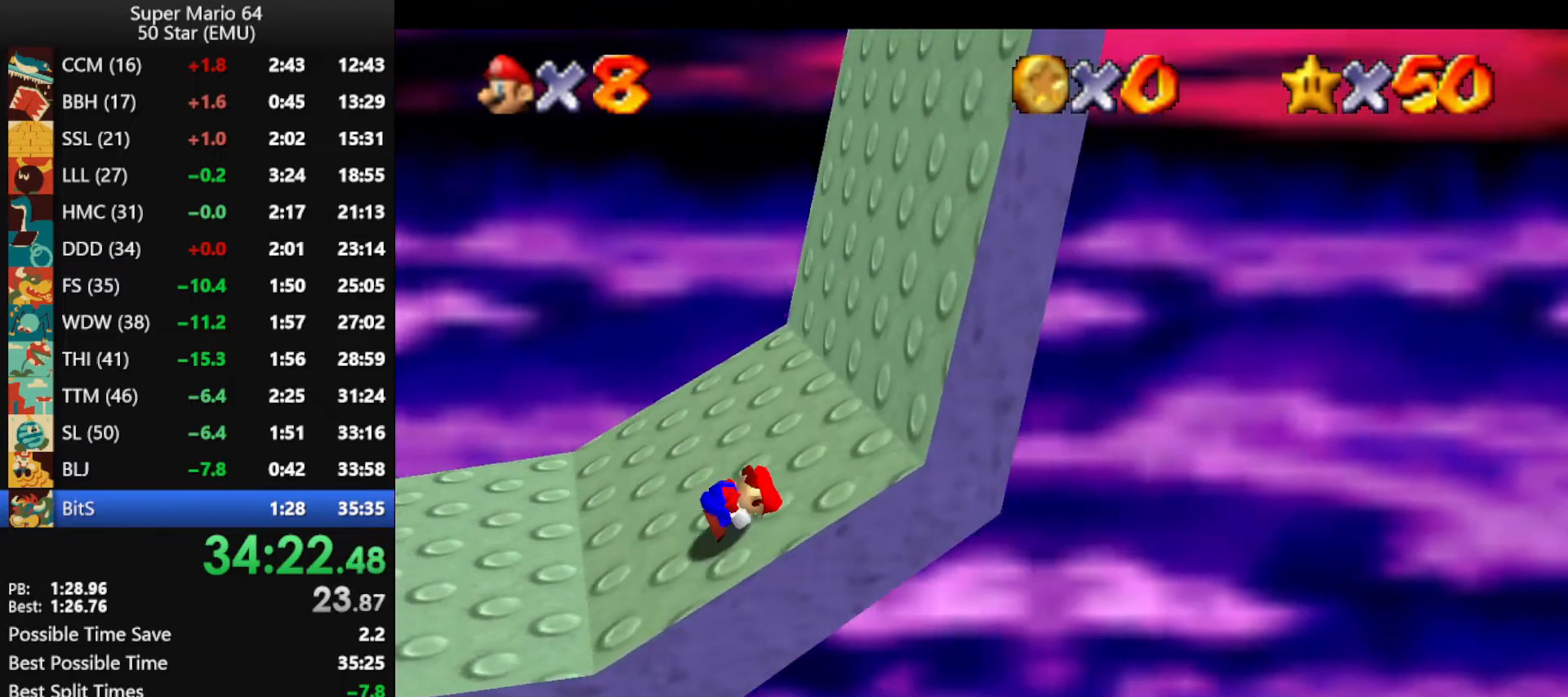
{"buttons": [], "left_stick": "right", "events": [[67, "A", "up"]]}
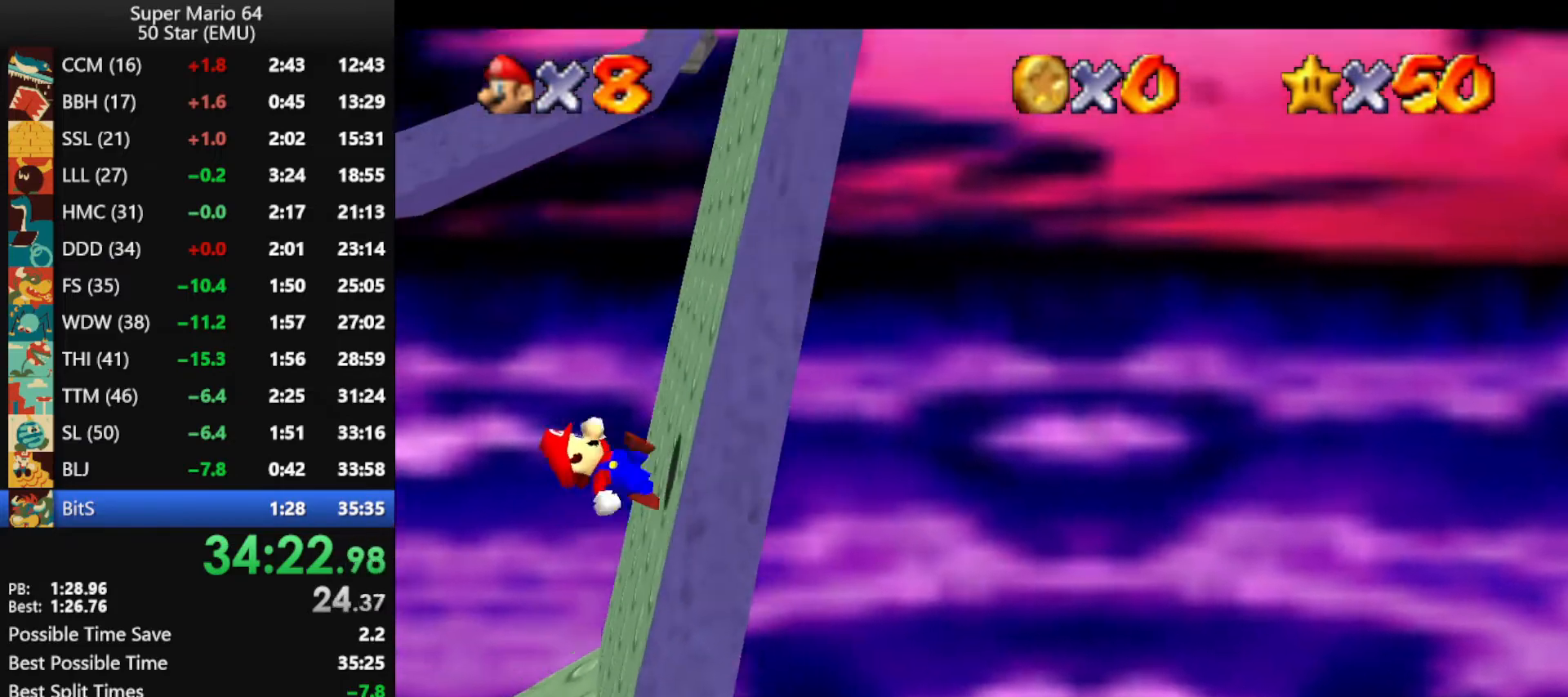
{"buttons": [], "left_stick": "up-right", "events": [[433, "left_stick", "up-right"]]}
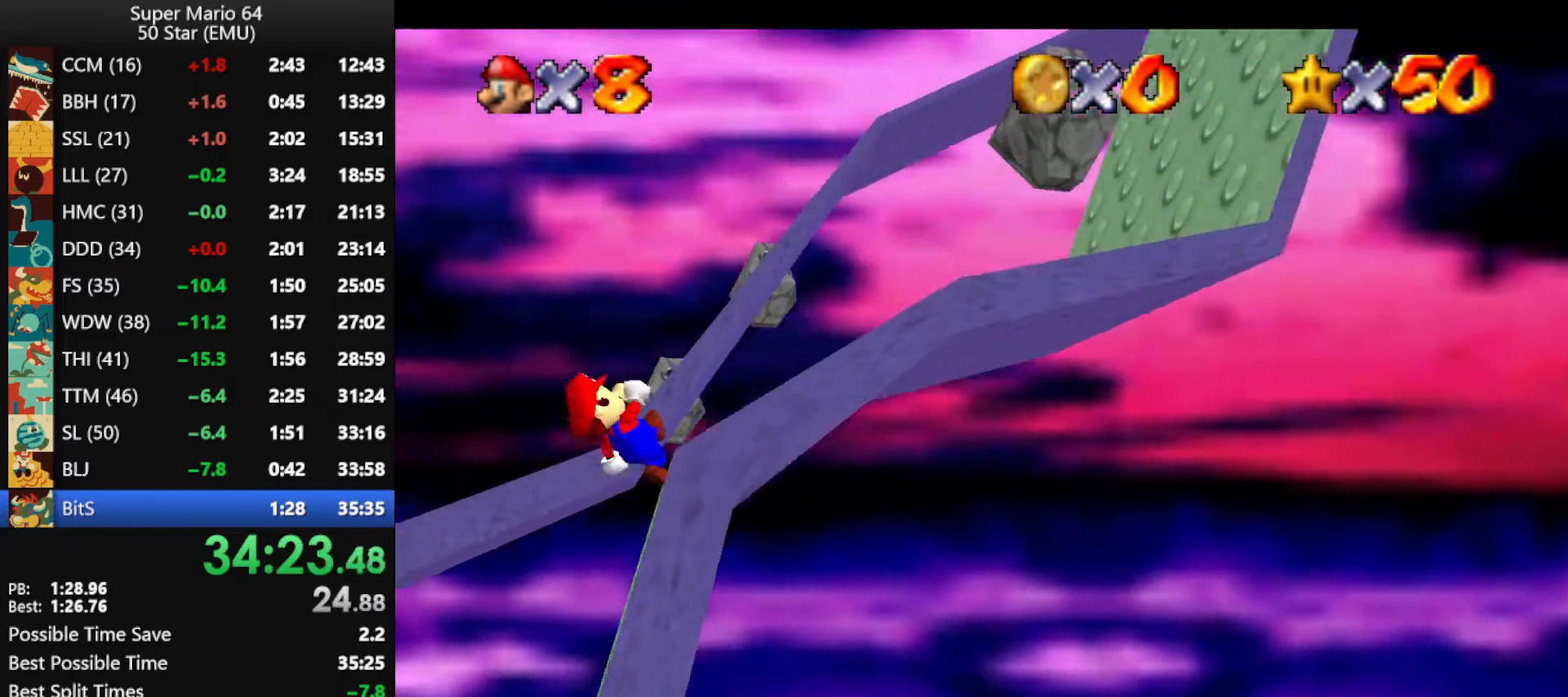
{"buttons": ["Z"], "left_stick": "left", "events": [[67, "left_stick", "up-left"], [200, "left_stick", "left"], [433, "Z", "down"], [467, "A", "down"], [500, "A", "up"]]}
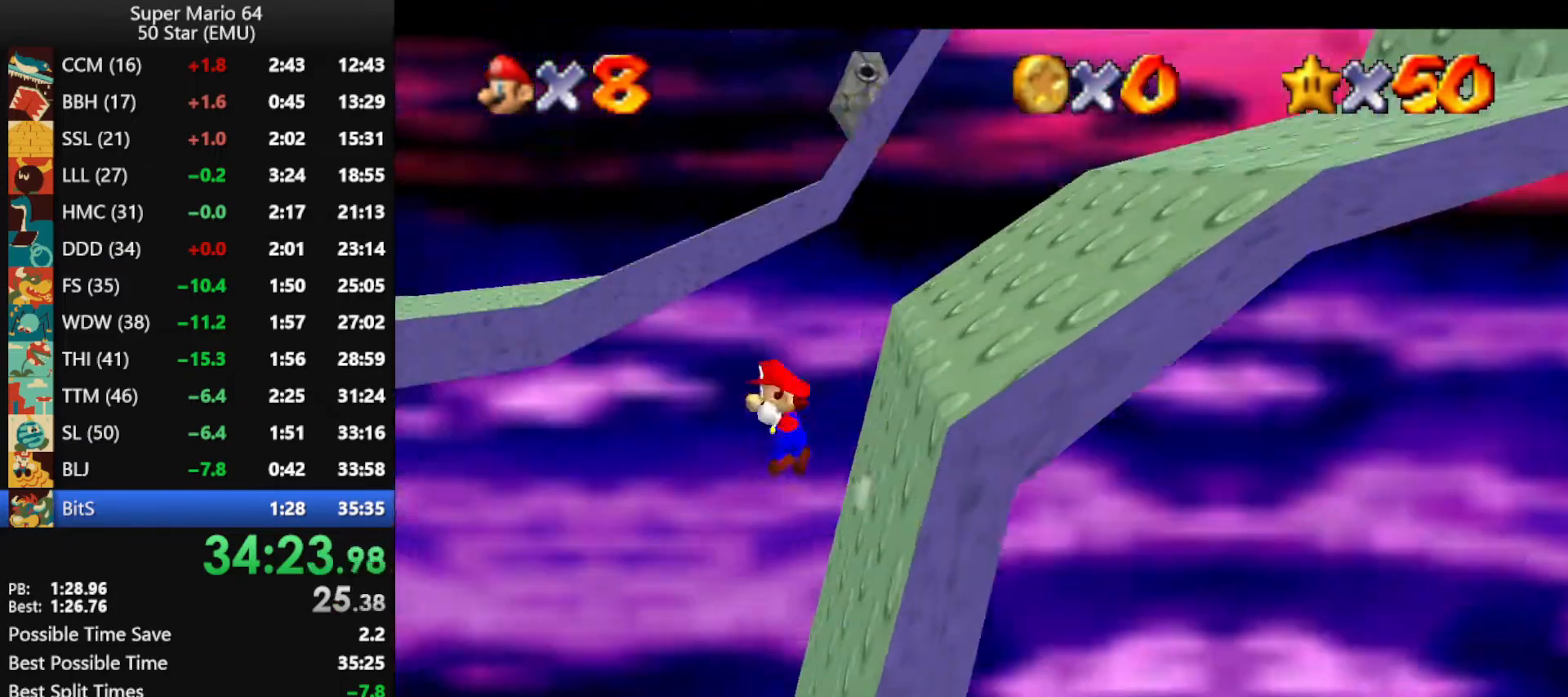
{"buttons": [], "left_stick": "up-left", "events": [[133, "Z", "up"], [167, "C_RIGHT", "down"], [200, "C_RIGHT", "up"], [267, "C_RIGHT", "down"], [300, "left_stick", "up-left"], [367, "C_RIGHT", "up"]]}
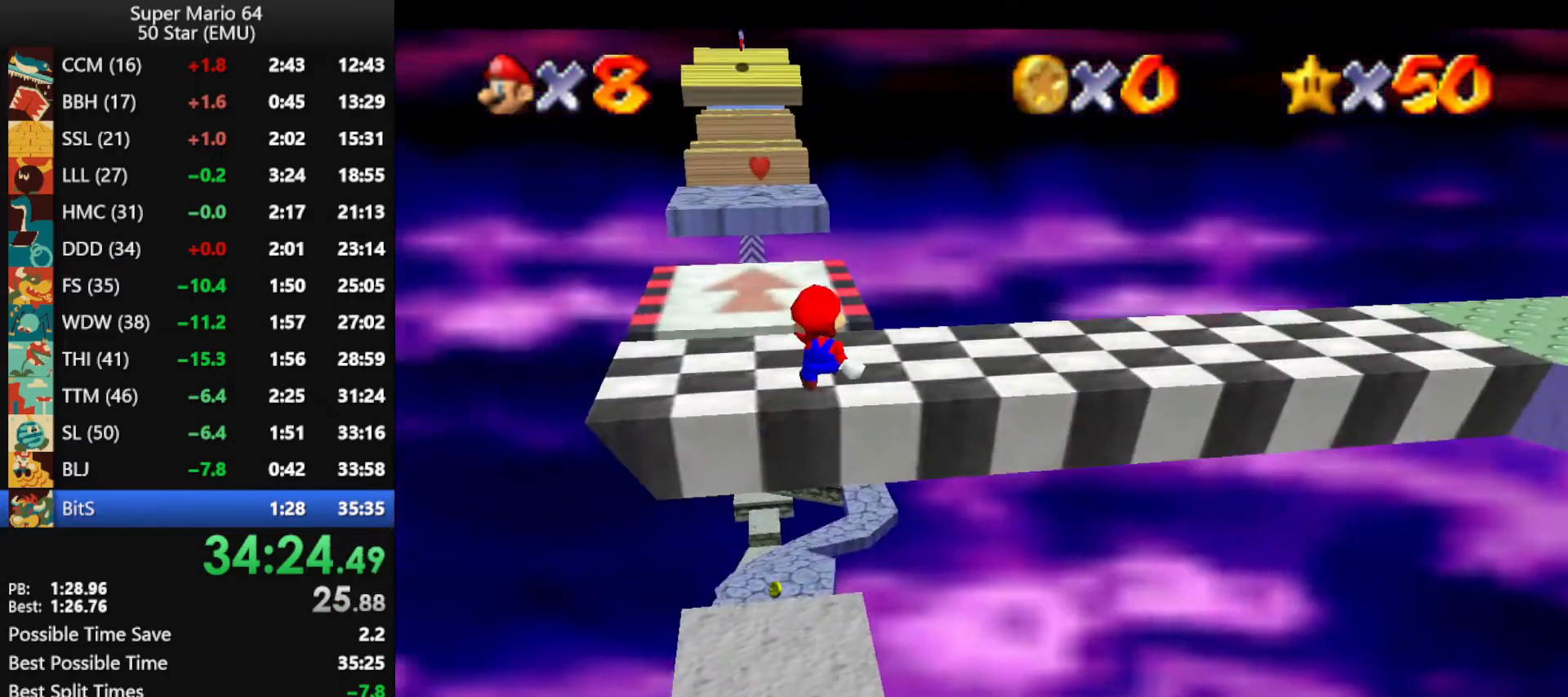
{"buttons": [], "left_stick": "up-left", "events": []}
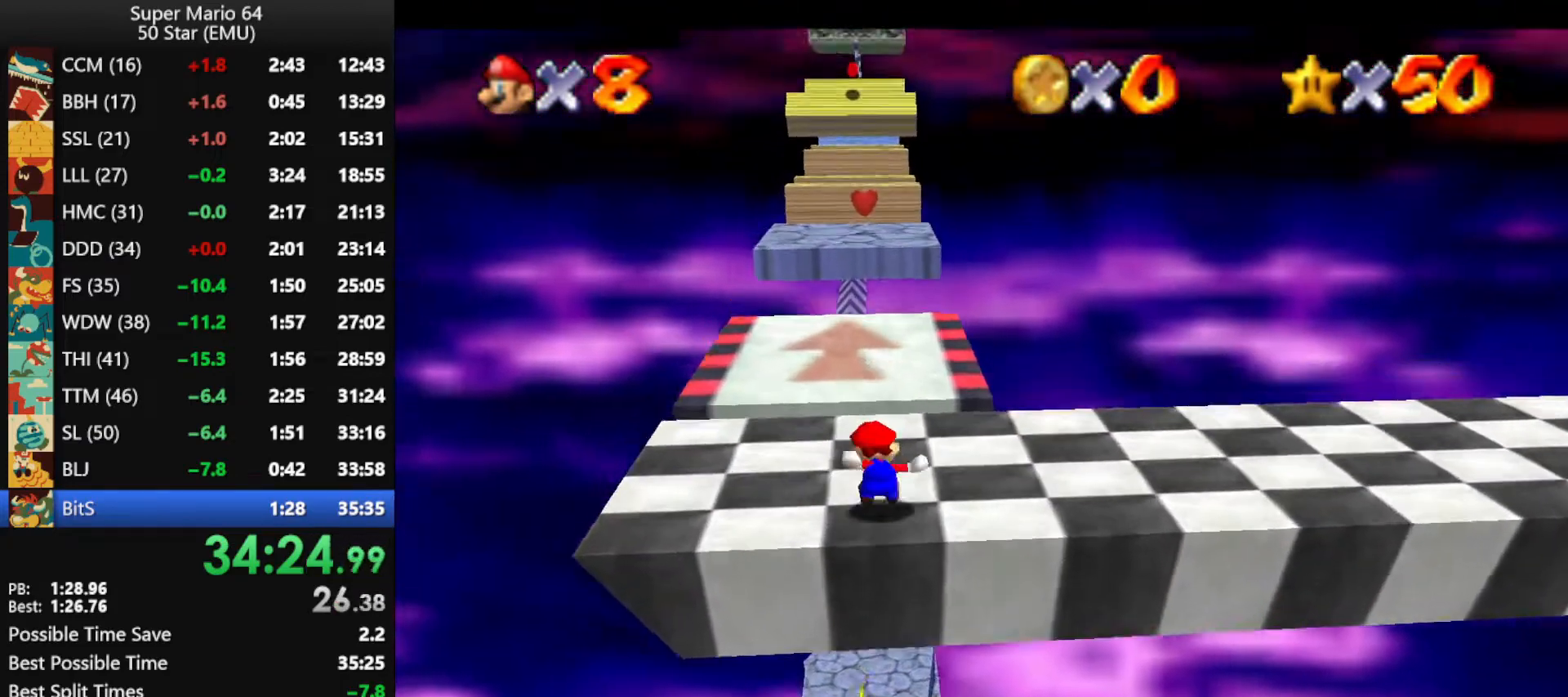
{"buttons": [], "left_stick": "up", "events": [[67, "left_stick", "up"]]}
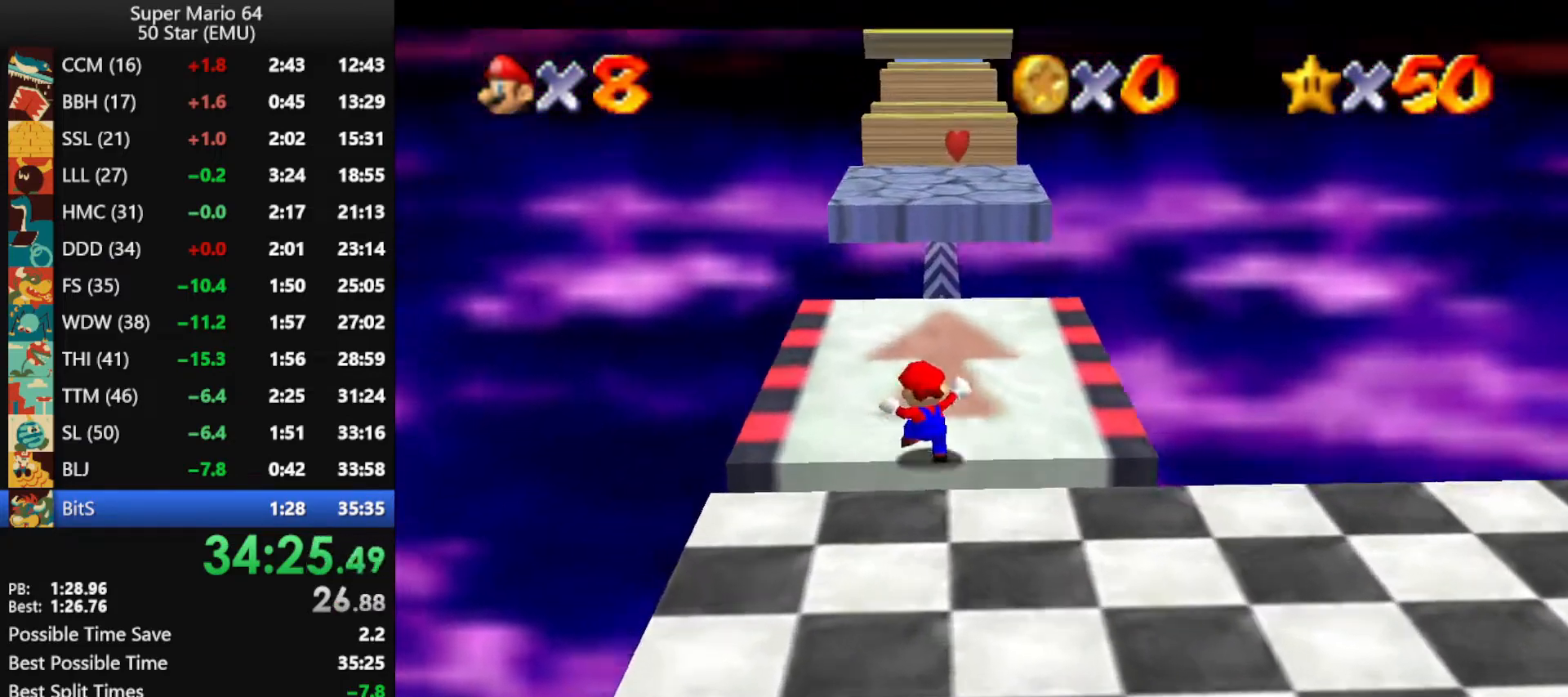
{"buttons": ["A", "Z"], "left_stick": "up", "events": [[400, "Z", "down"], [467, "A", "down"]]}
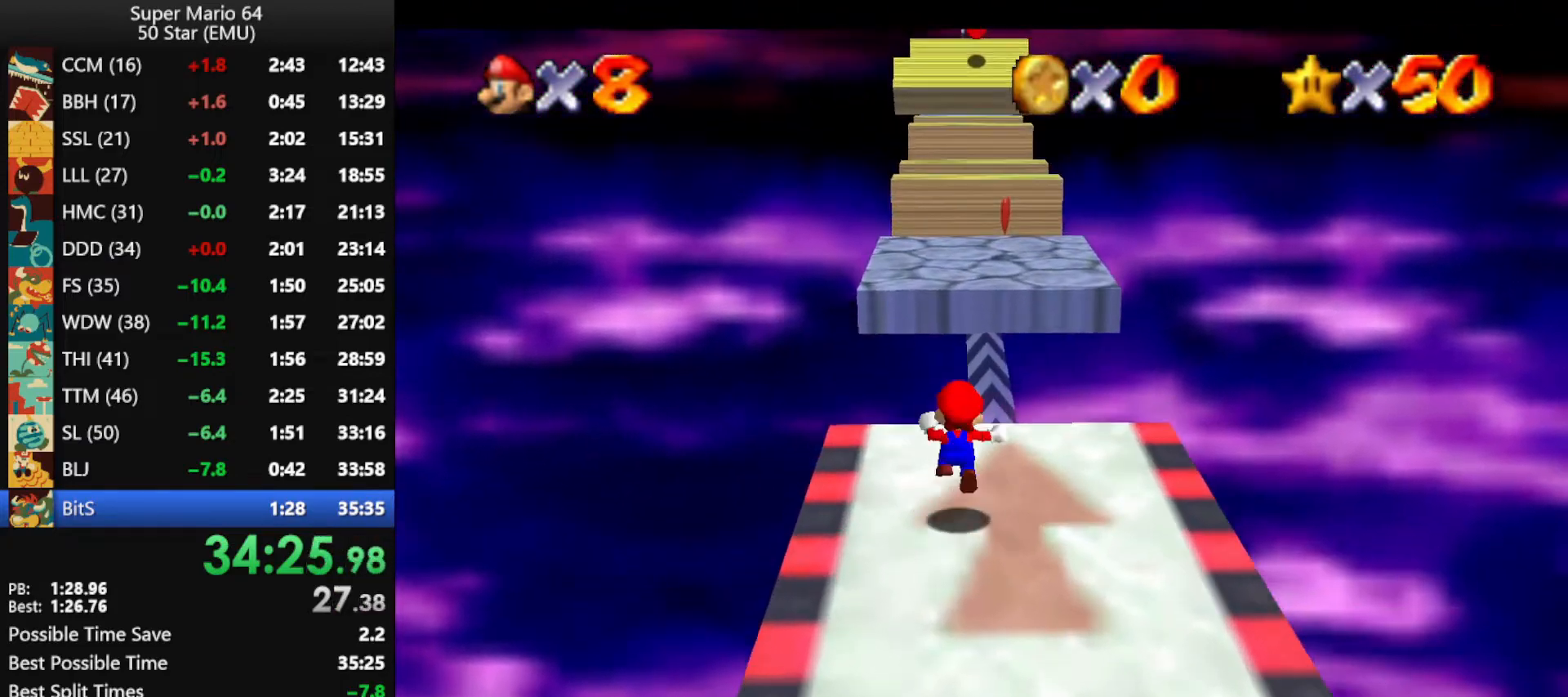
{"buttons": [], "left_stick": "up", "events": [[67, "Z", "up"], [133, "A", "up"], [200, "C_DOWN", "down"], [200, "R1", "down"], [333, "C_DOWN", "up"], [367, "R1", "up"]]}
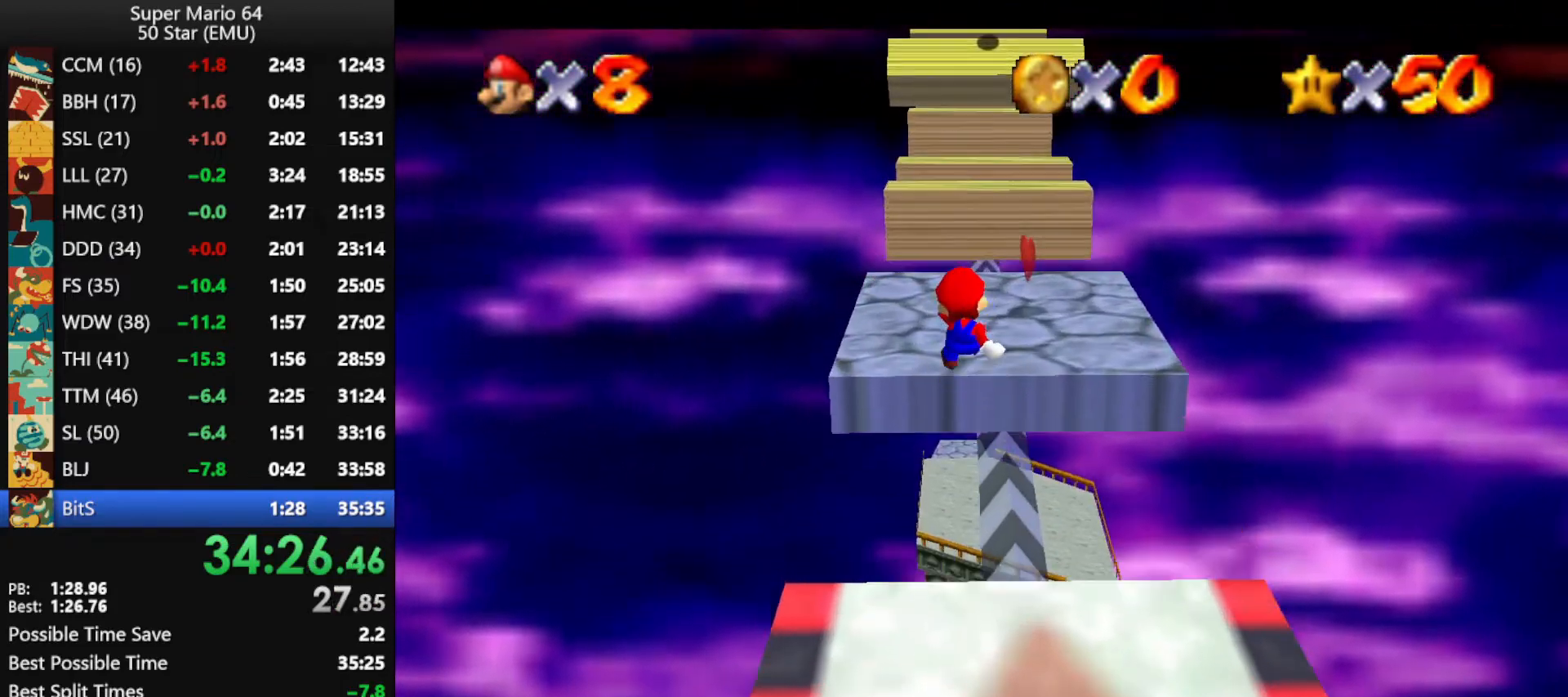
{"buttons": [], "left_stick": "up", "events": []}
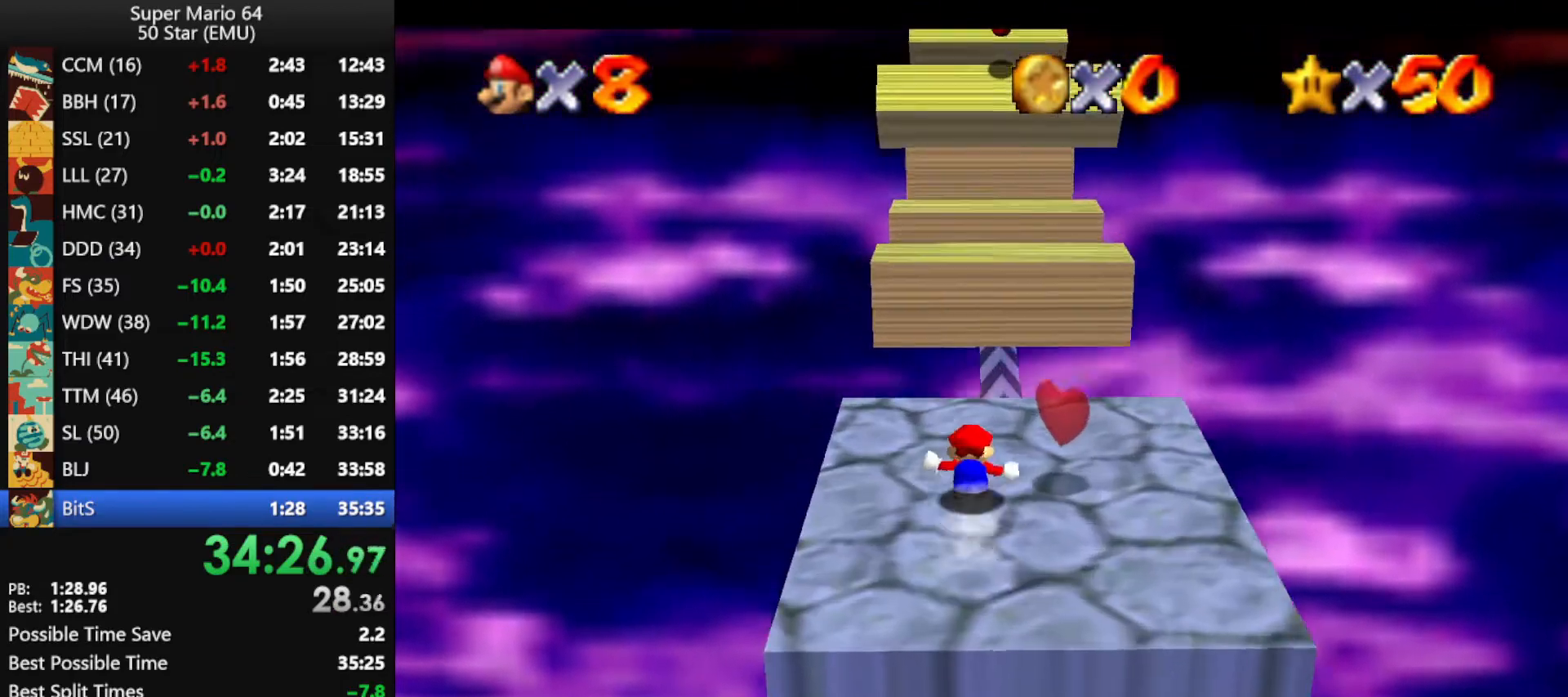
{"buttons": ["A"], "left_stick": "up", "events": [[333, "A", "down"]]}
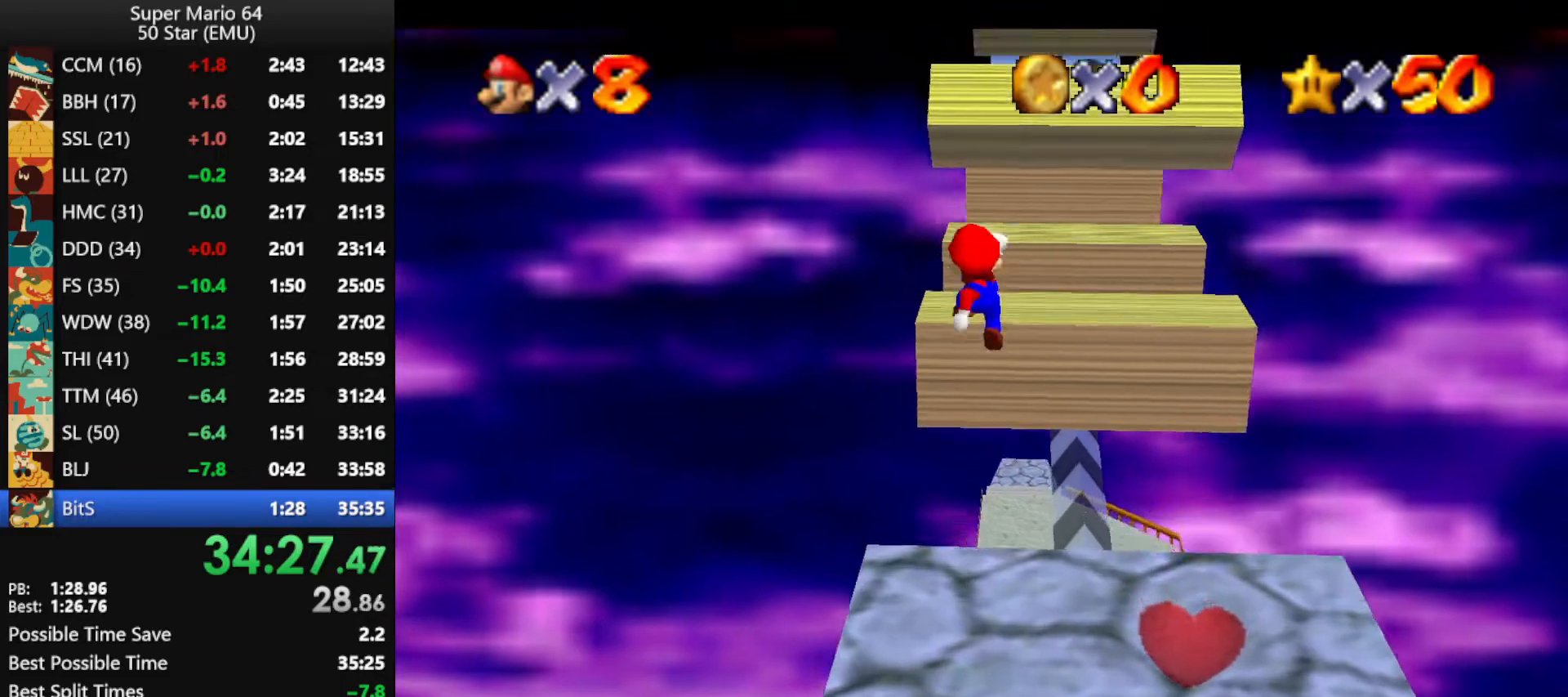
{"buttons": ["A"], "left_stick": "up", "events": [[133, "left_stick", "center"], [233, "left_stick", "up"], [367, "left_stick", "up-left"], [500, "left_stick", "up"]]}